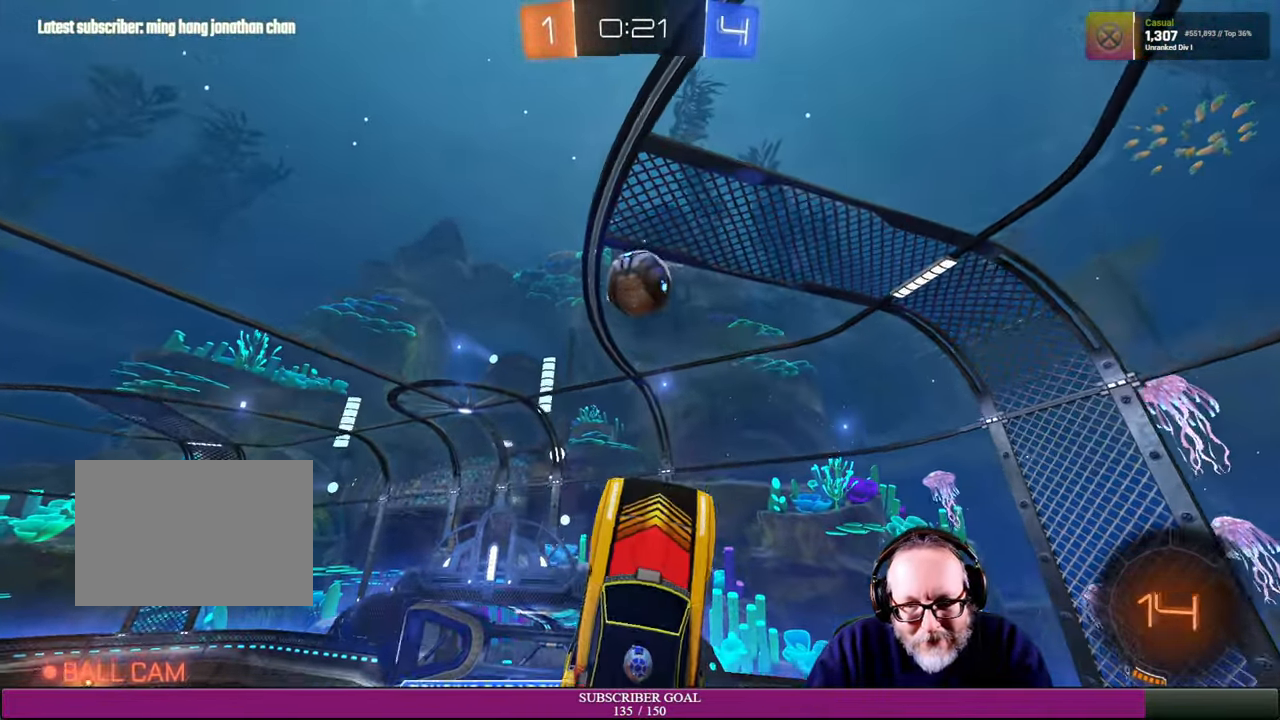
Gameplay with a controller (PlayStation layout); each line is a JSON object with the inputs held at the frame after it. "events" lists button and stick changes between this image and that frame as [ms after this image, input, new state], when the widget could be followed in between. Not read: HOME R3 TOUCHPAD.
{"buttons": ["CROSS", "R1", "R2"], "left_stick": "up", "right_stick": "center", "events": [[16, "left_stick", "center"], [116, "left_stick", "up-left"], [183, "R1", "down"], [316, "left_stick", "up"], [450, "CROSS", "down"]]}
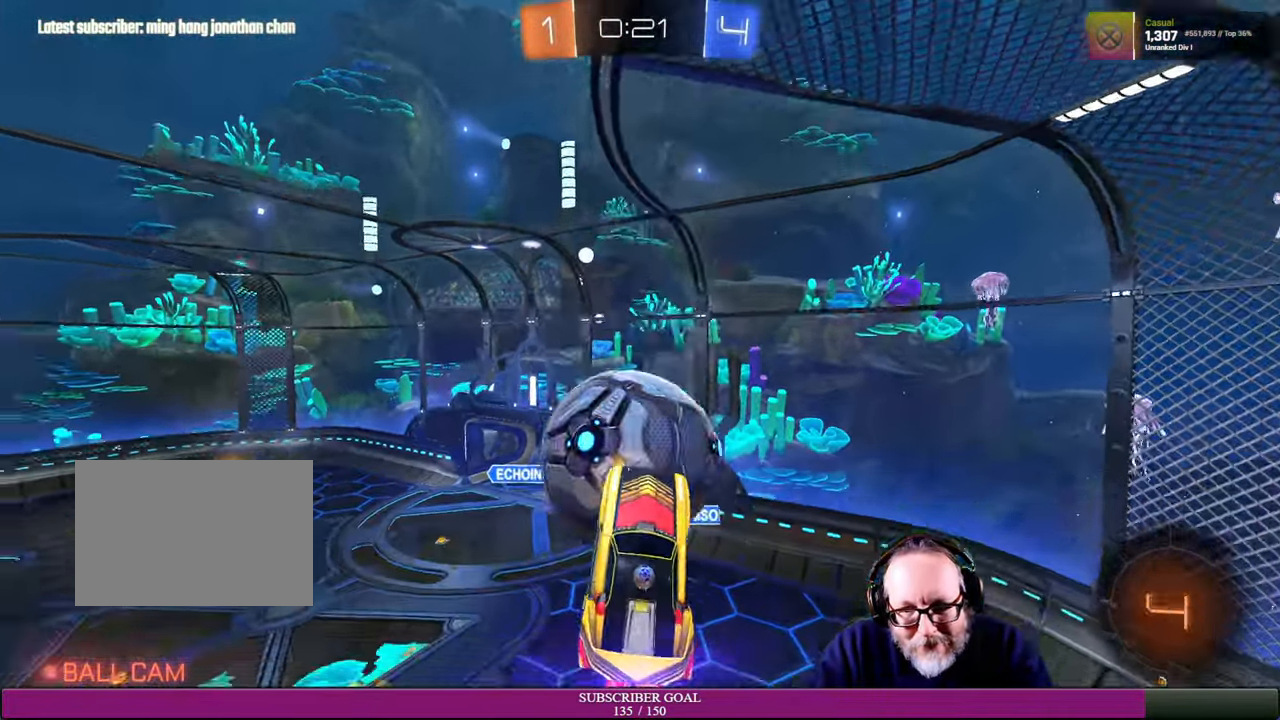
{"buttons": ["R2"], "left_stick": "up", "right_stick": "center", "events": [[66, "CROSS", "up"], [83, "R1", "up"]]}
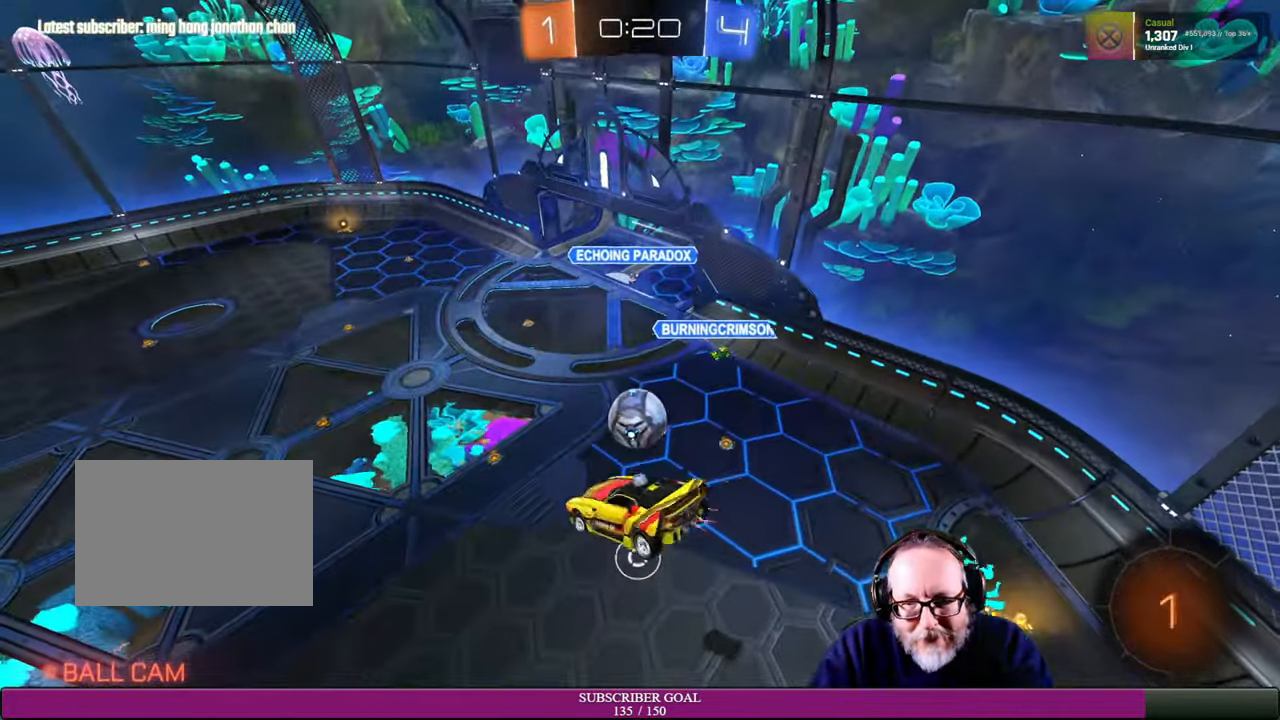
{"buttons": ["R2"], "left_stick": "up-left", "right_stick": "center", "events": [[317, "R1", "down"], [317, "left_stick", "up-left"], [500, "R1", "up"]]}
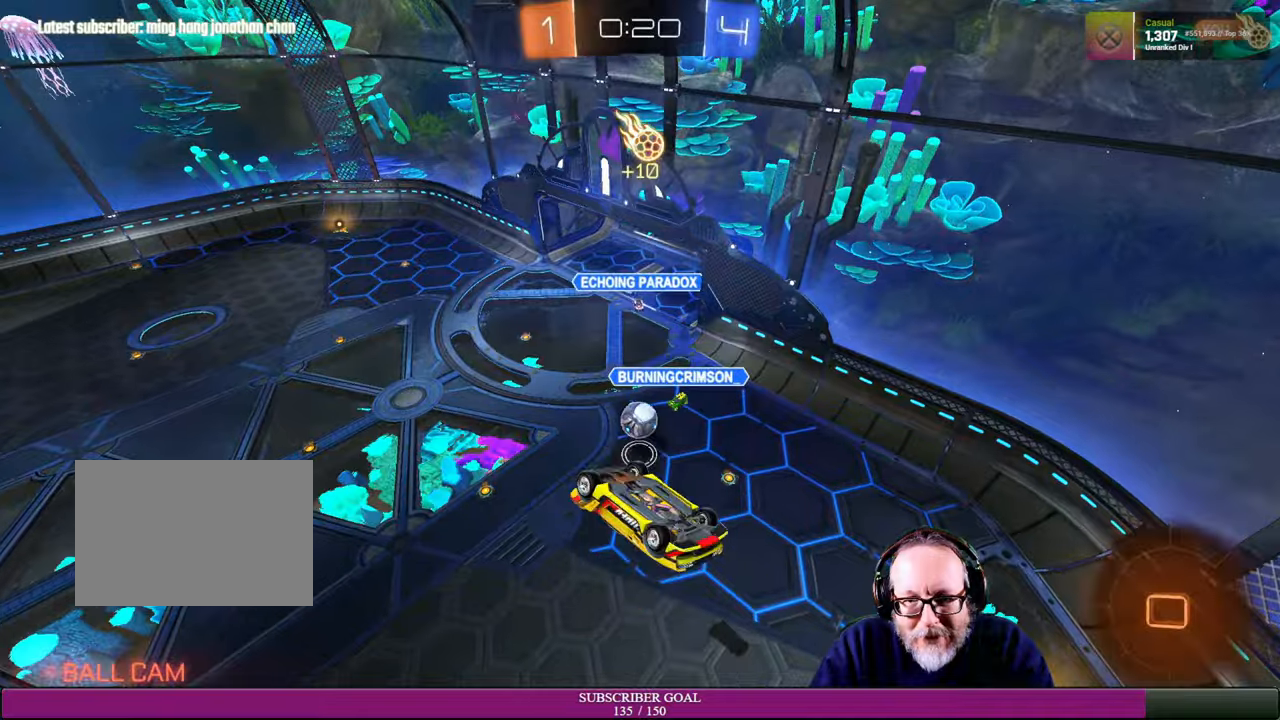
{"buttons": ["R2"], "left_stick": "center", "right_stick": "center", "events": [[384, "left_stick", "center"]]}
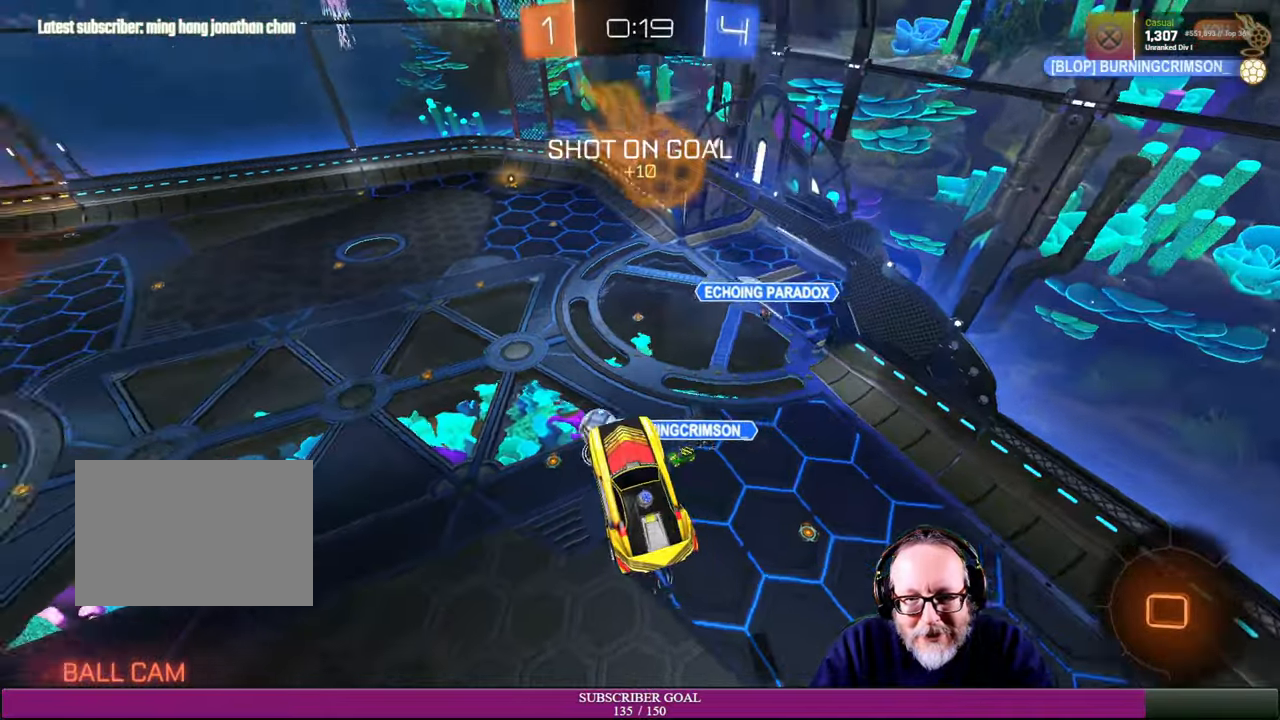
{"buttons": ["R2"], "left_stick": "down-right", "right_stick": "center", "events": [[250, "left_stick", "down"], [434, "left_stick", "down-right"]]}
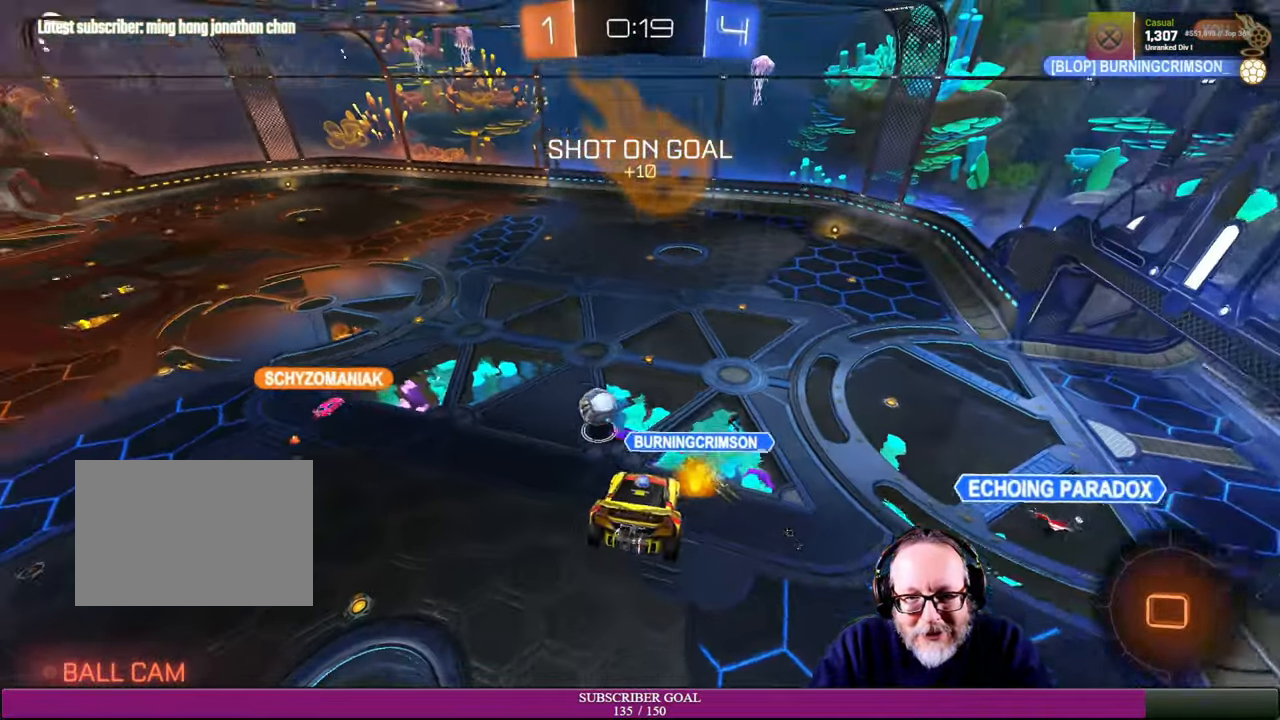
{"buttons": ["R2"], "left_stick": "center", "right_stick": "center", "events": [[84, "left_stick", "center"]]}
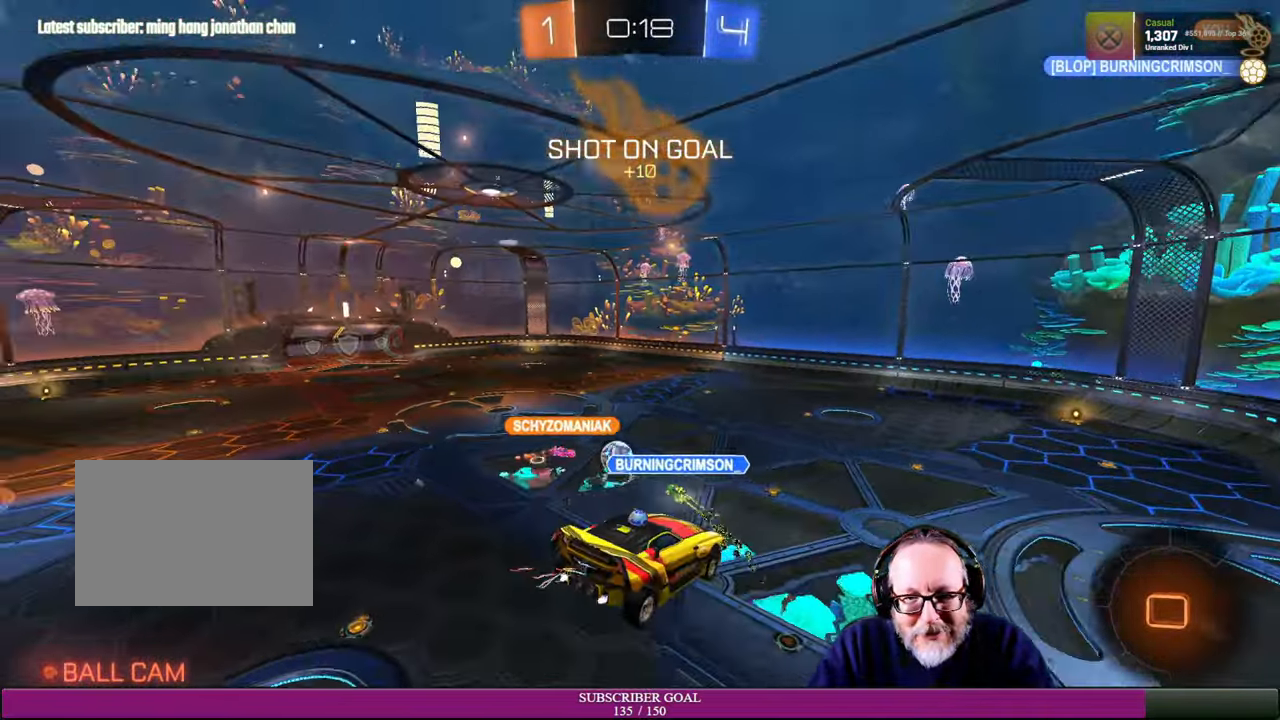
{"buttons": ["R2"], "left_stick": "center", "right_stick": "center", "events": []}
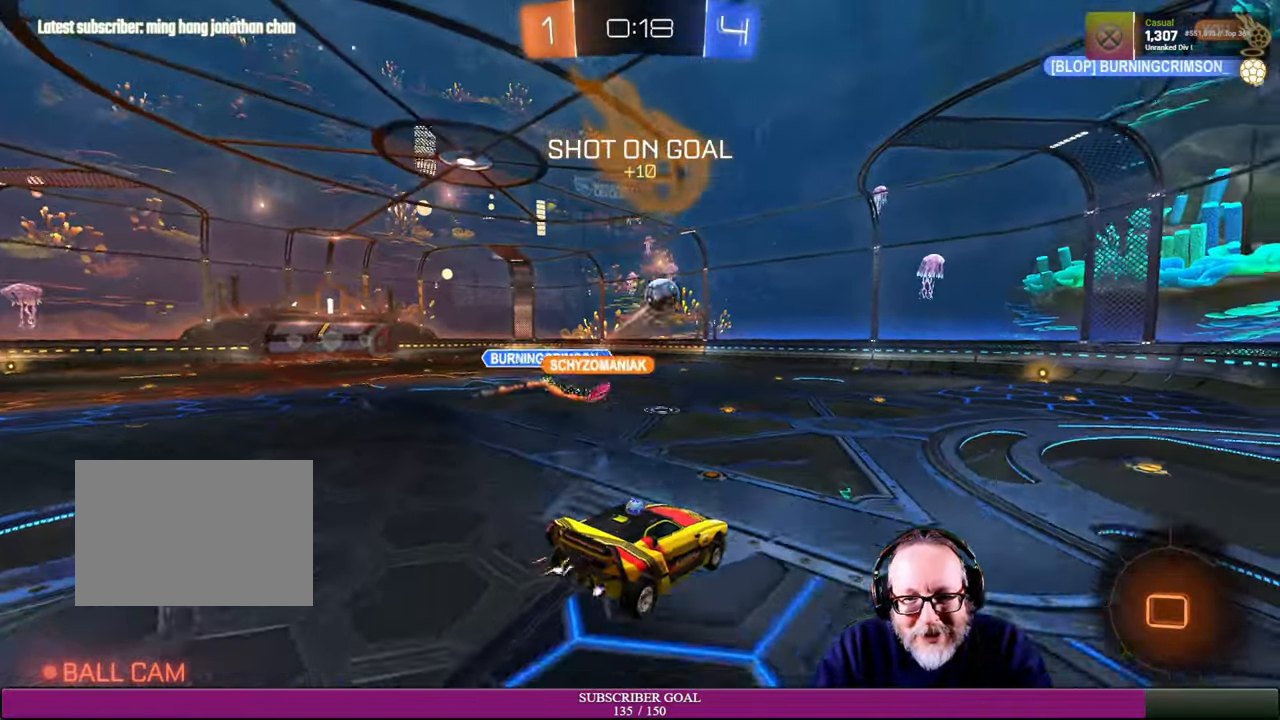
{"buttons": ["R2"], "left_stick": "left", "right_stick": "center", "events": [[250, "left_stick", "left"], [350, "left_stick", "center"], [400, "left_stick", "left"]]}
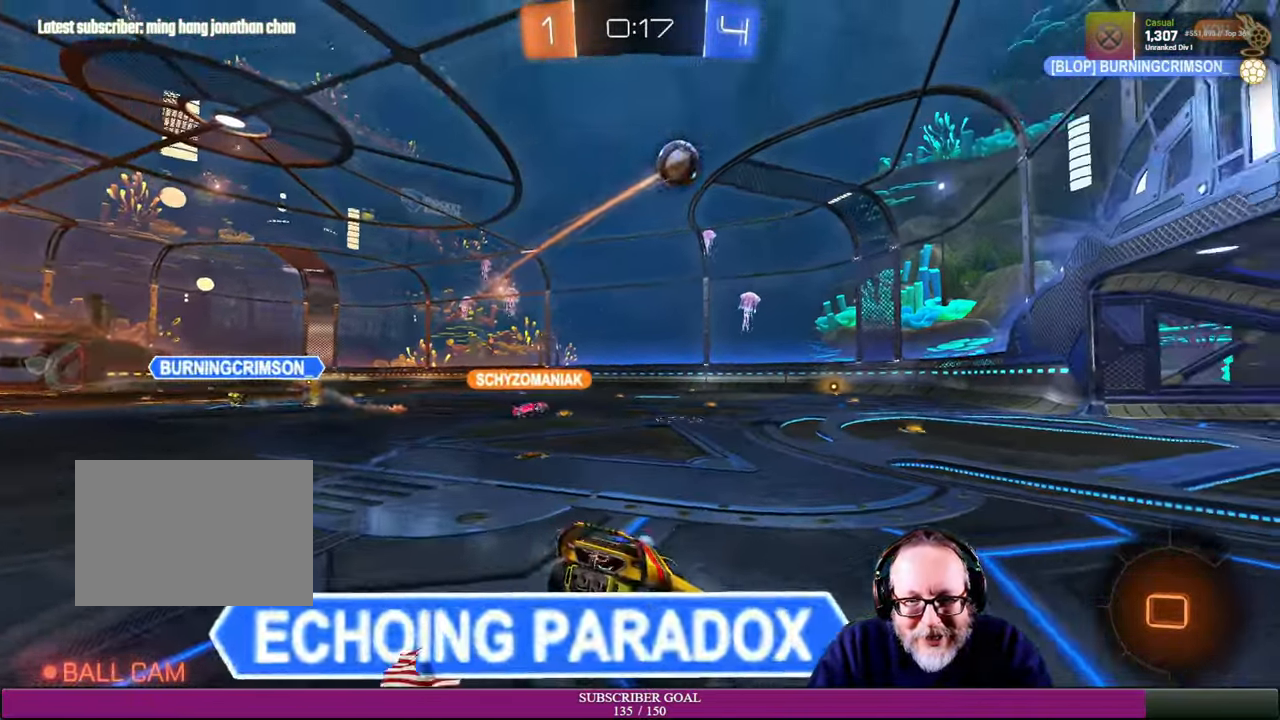
{"buttons": ["R2"], "left_stick": "down-right", "right_stick": "center", "events": [[217, "left_stick", "down-right"]]}
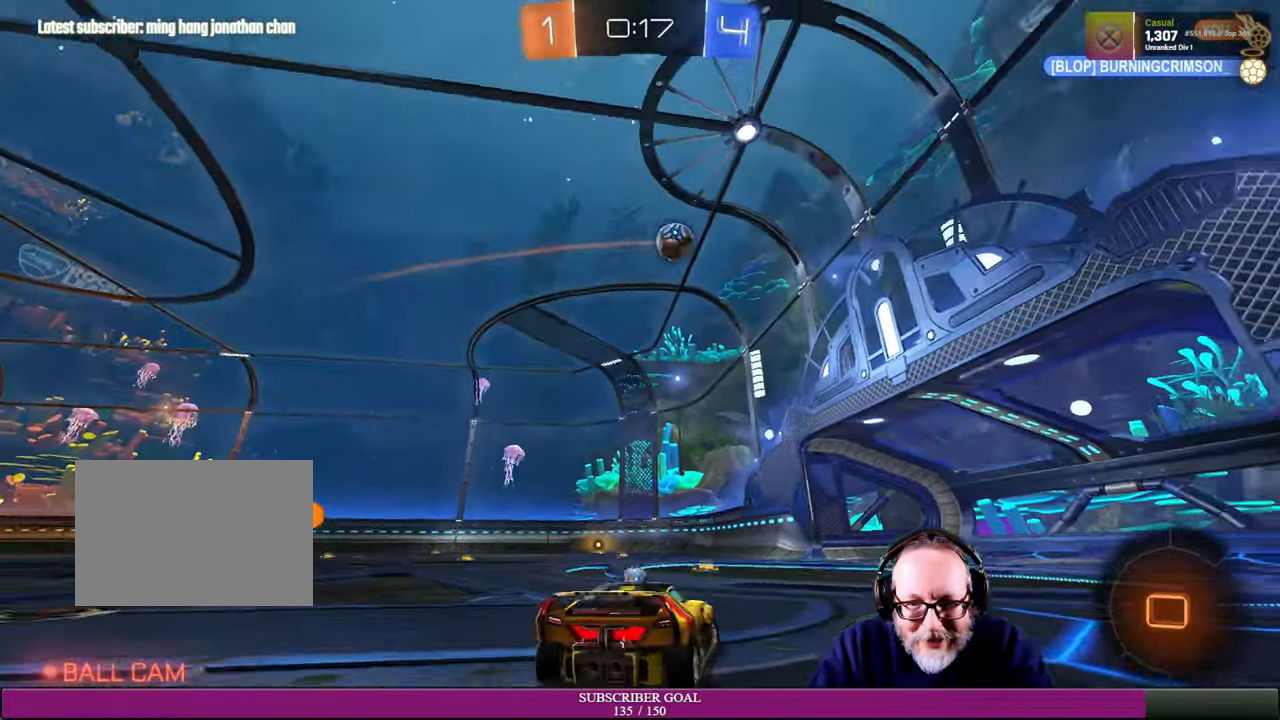
{"buttons": ["L2"], "left_stick": "center", "right_stick": "center", "events": [[67, "R2", "up"], [300, "L2", "down"], [317, "left_stick", "center"], [350, "R2", "down"], [484, "R2", "up"]]}
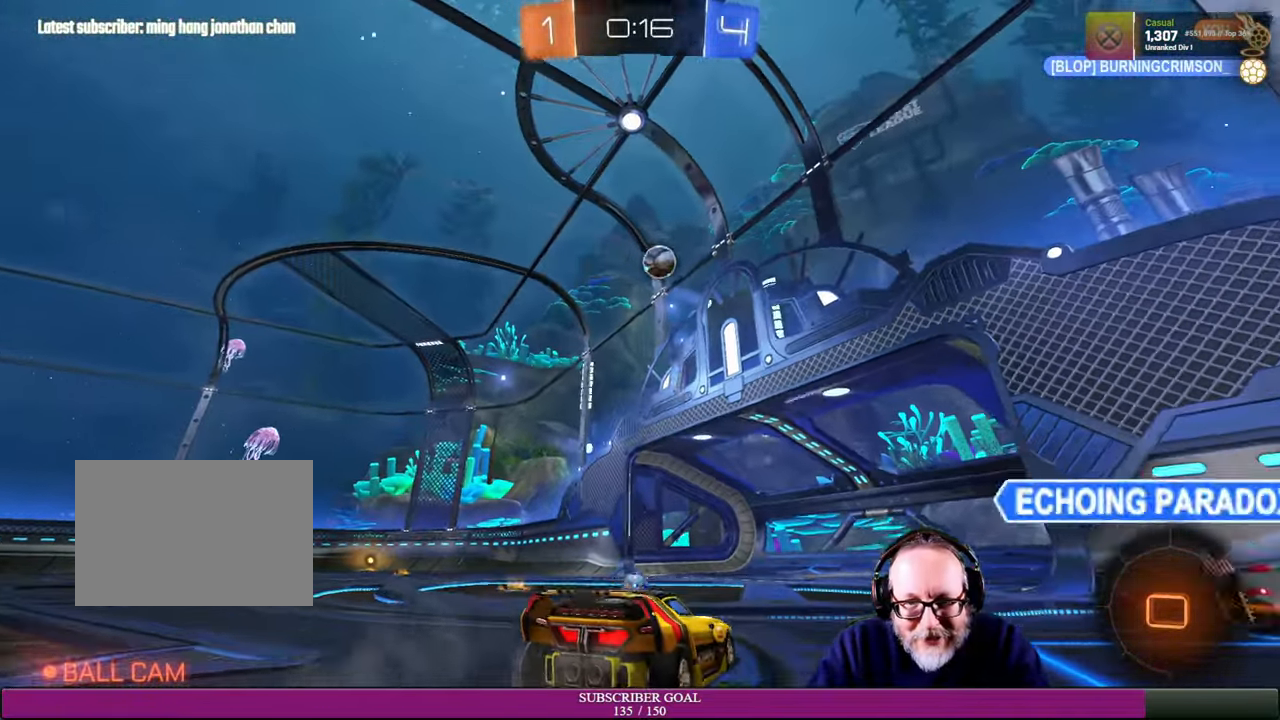
{"buttons": ["R2"], "left_stick": "right", "right_stick": "center", "events": [[117, "R2", "down"], [217, "L2", "up"], [284, "left_stick", "right"]]}
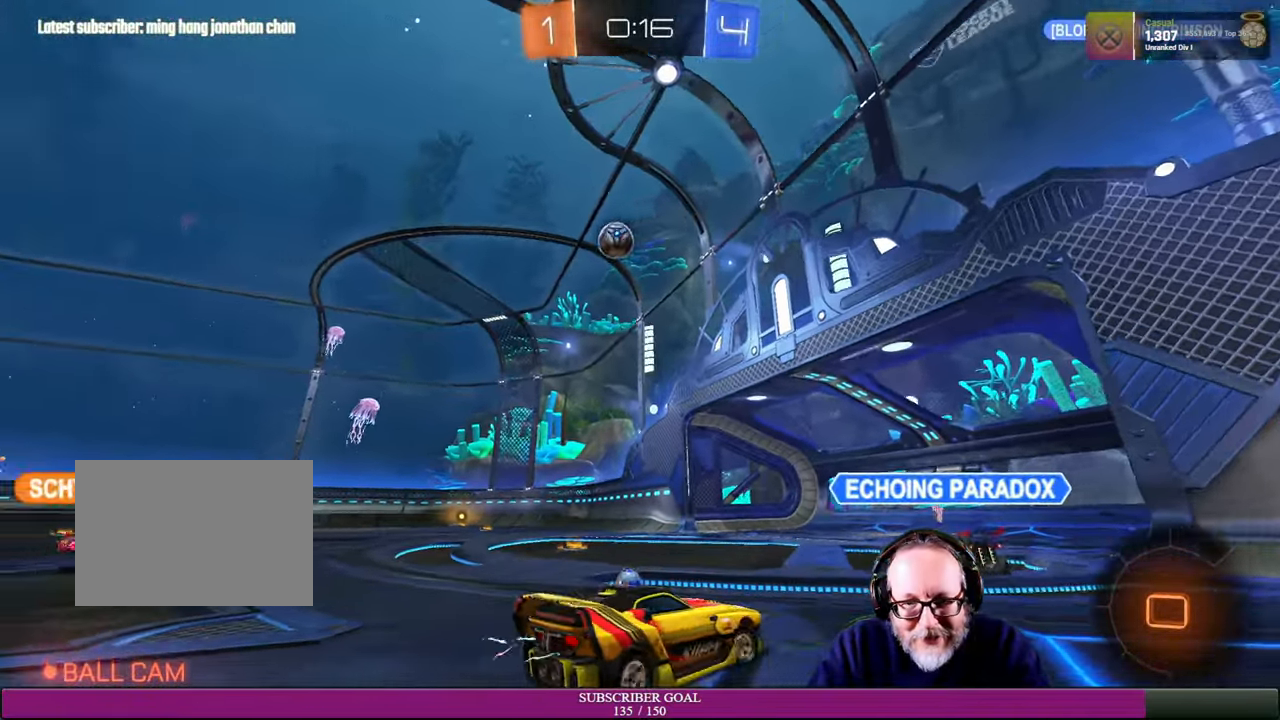
{"buttons": ["R2"], "left_stick": "right", "right_stick": "center", "events": [[167, "R2", "up"], [234, "R2", "down"]]}
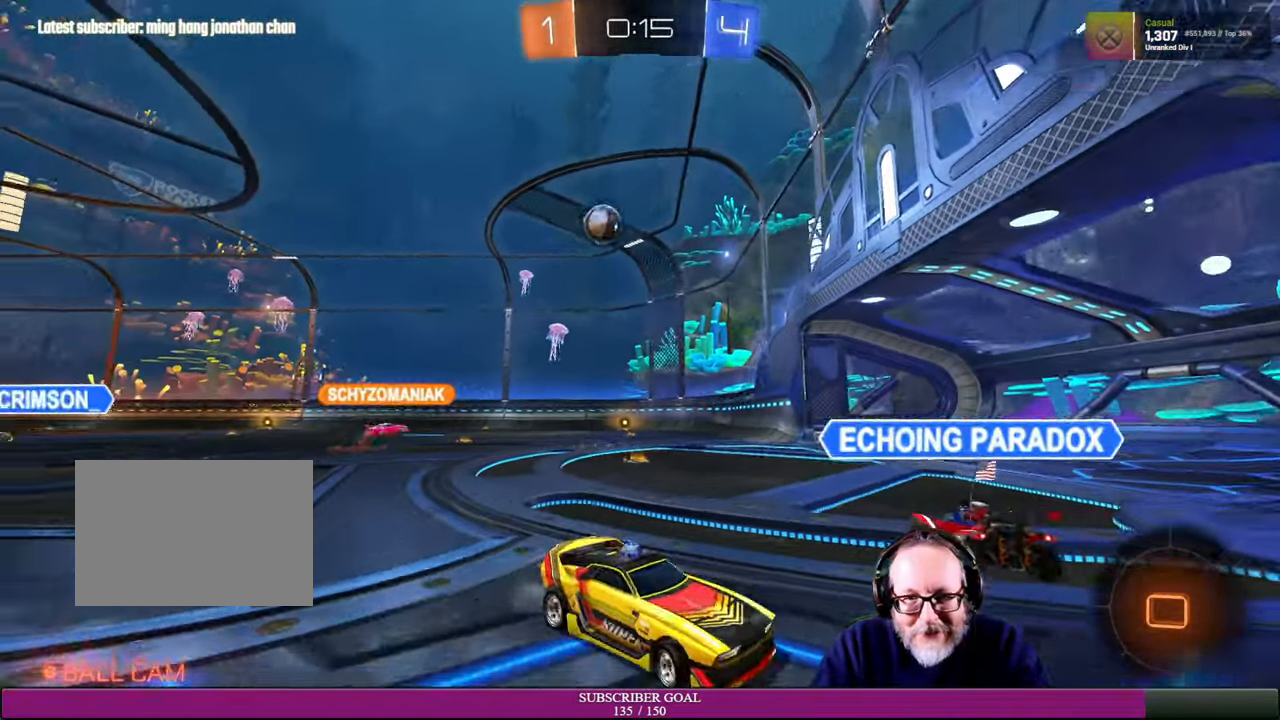
{"buttons": ["R2"], "left_stick": "down-right", "right_stick": "center", "events": [[17, "left_stick", "down-right"], [134, "left_stick", "center"], [267, "TRIANGLE", "down"], [334, "TRIANGLE", "up"], [350, "left_stick", "down-right"]]}
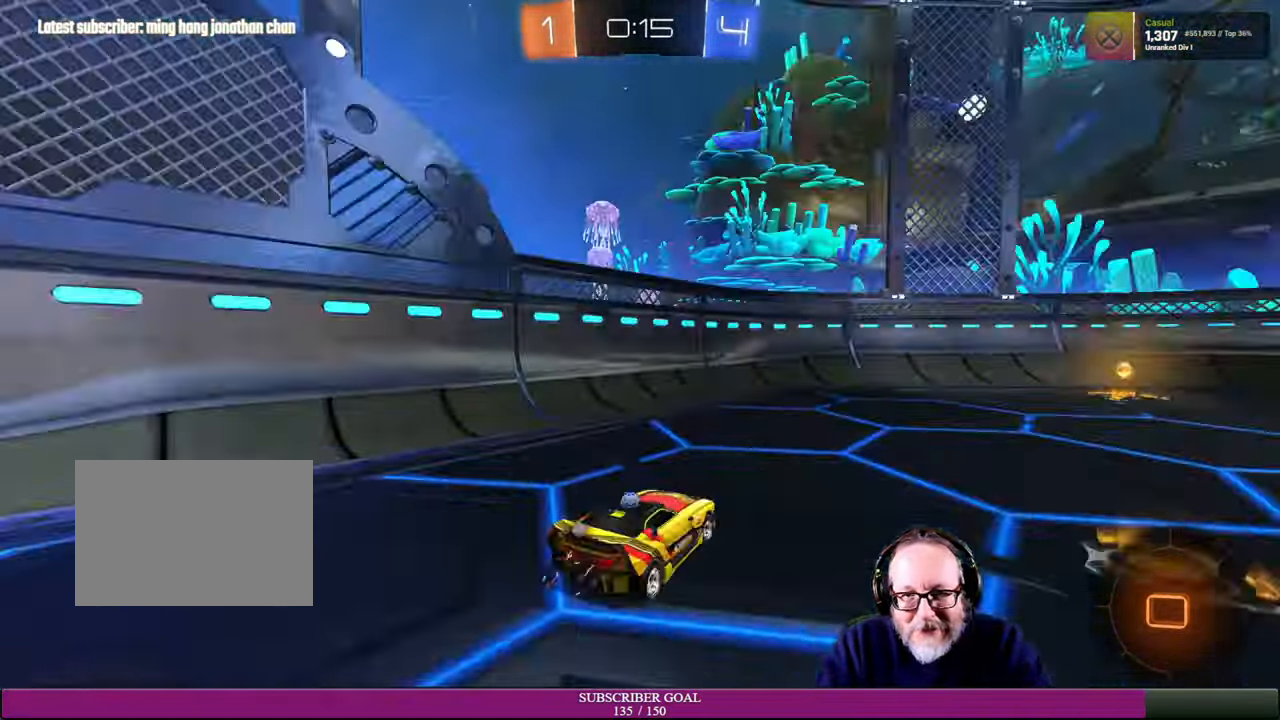
{"buttons": ["R2"], "left_stick": "center", "right_stick": "center", "events": [[350, "left_stick", "center"]]}
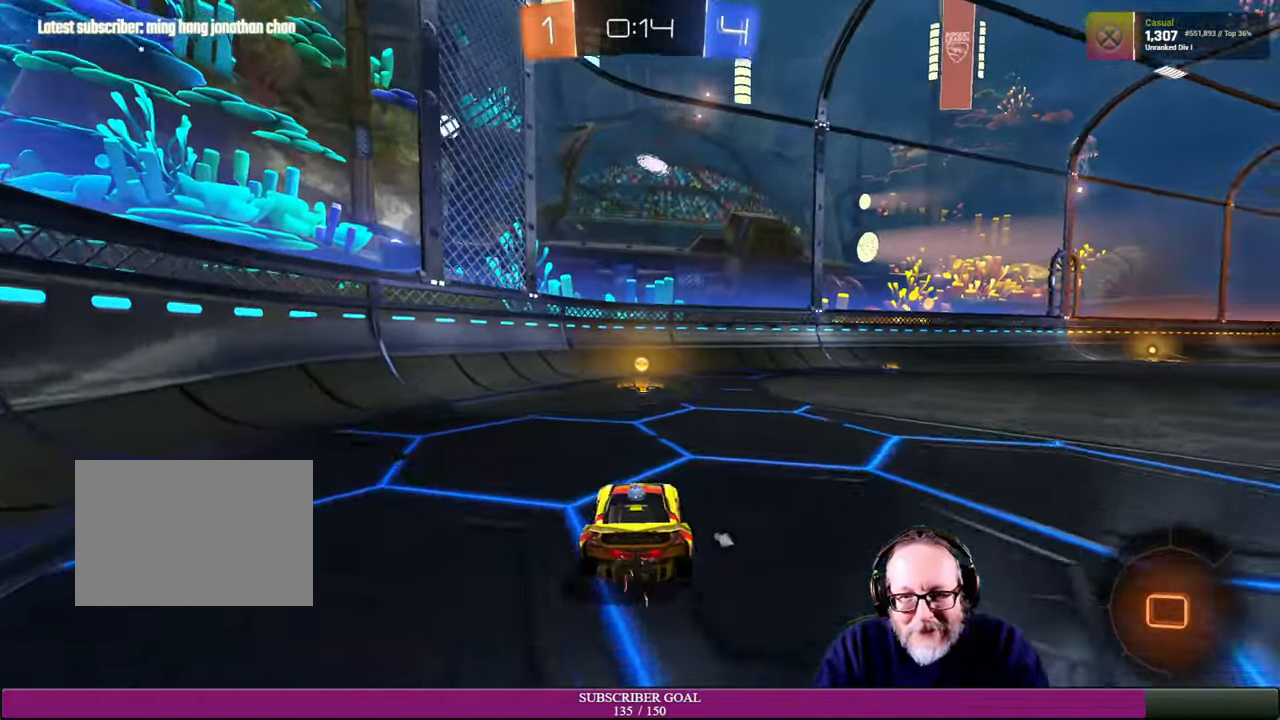
{"buttons": ["R2"], "left_stick": "center", "right_stick": "center", "events": [[17, "left_stick", "up-left"], [117, "left_stick", "center"], [234, "left_stick", "down-right"], [383, "TRIANGLE", "down"], [416, "left_stick", "center"], [466, "TRIANGLE", "up"]]}
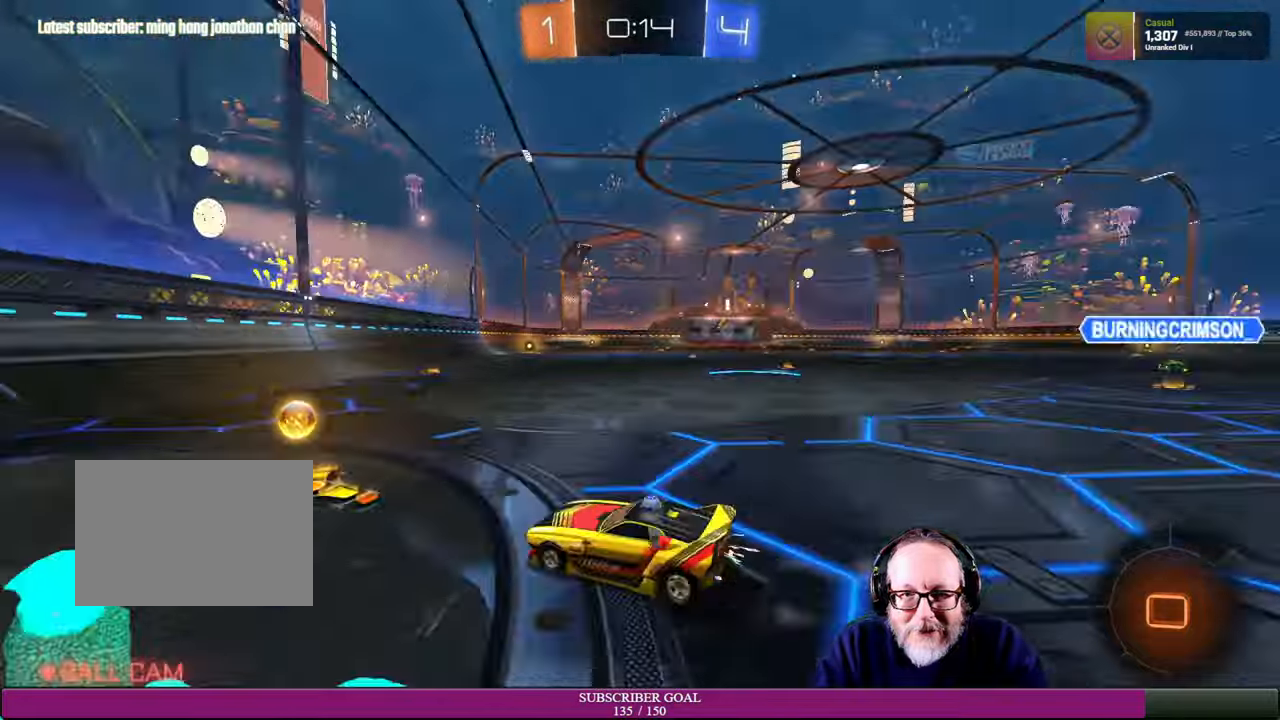
{"buttons": ["R2"], "left_stick": "right", "right_stick": "center", "events": [[133, "left_stick", "down-right"], [350, "left_stick", "right"]]}
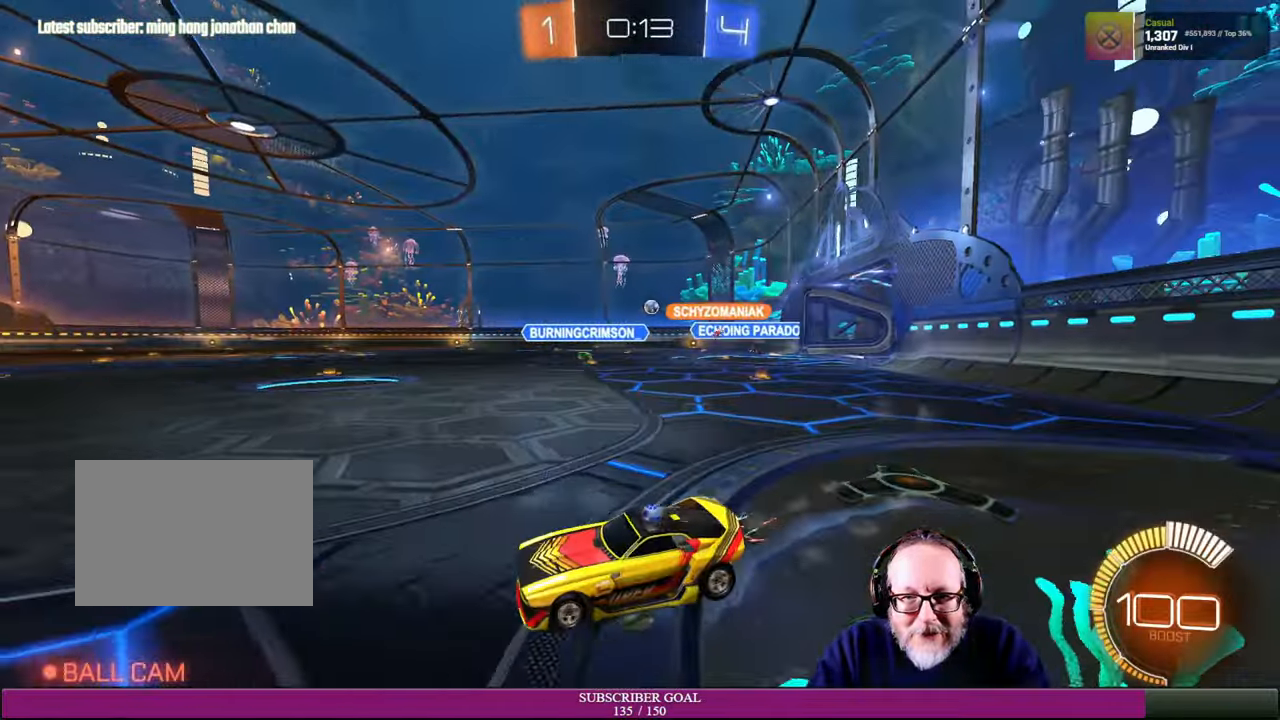
{"buttons": ["L1", "R2"], "left_stick": "up-right", "right_stick": "center", "events": [[350, "CROSS", "down"], [350, "R1", "down"], [350, "left_stick", "up-right"], [416, "L1", "down"], [450, "CROSS", "up"], [450, "R1", "up"]]}
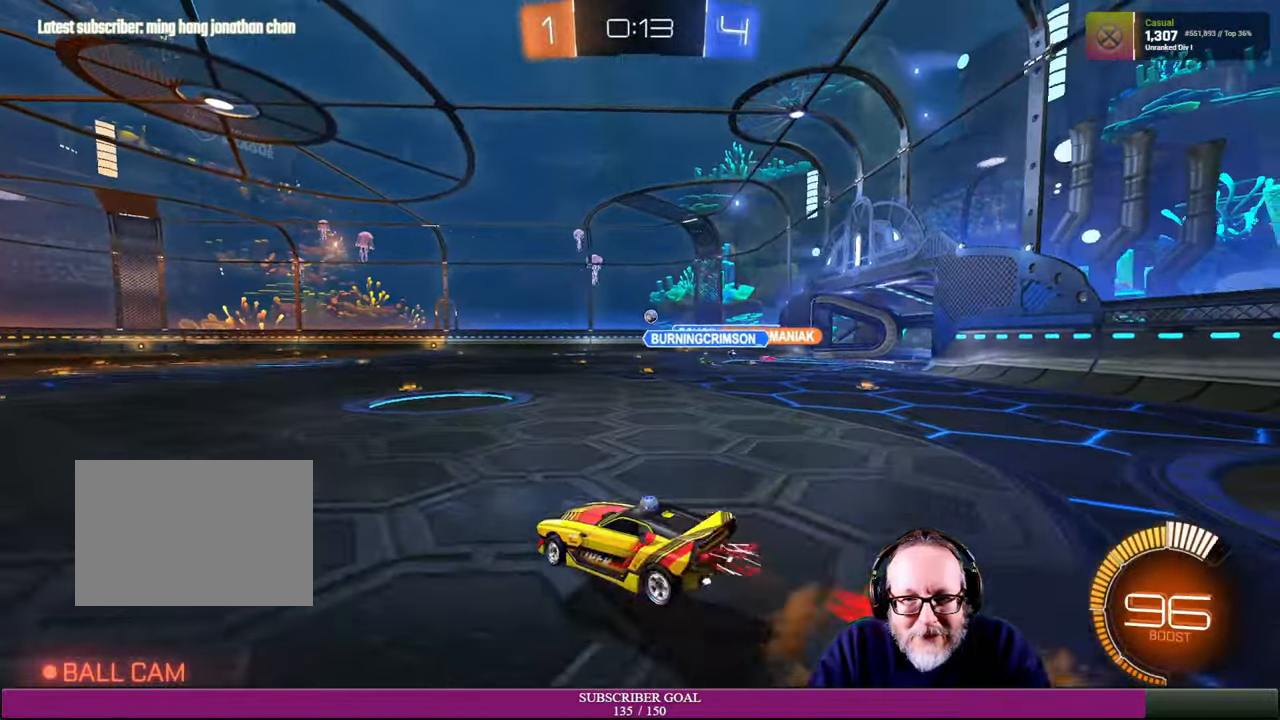
{"buttons": [], "left_stick": "center", "right_stick": "center", "events": [[66, "CROSS", "down"], [83, "R1", "down"], [133, "L1", "up"], [166, "CROSS", "up"], [183, "R1", "up"], [266, "left_stick", "up"], [350, "R2", "up"], [416, "left_stick", "center"]]}
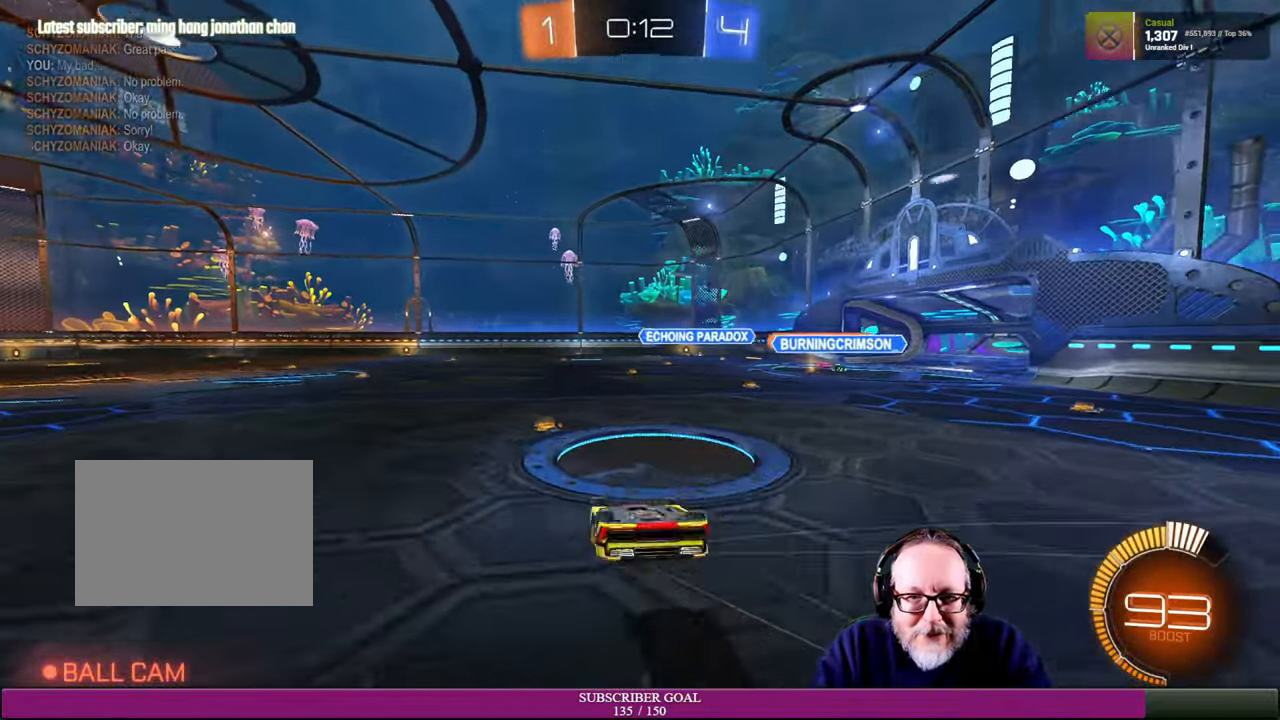
{"buttons": [], "left_stick": "center", "right_stick": "center", "events": []}
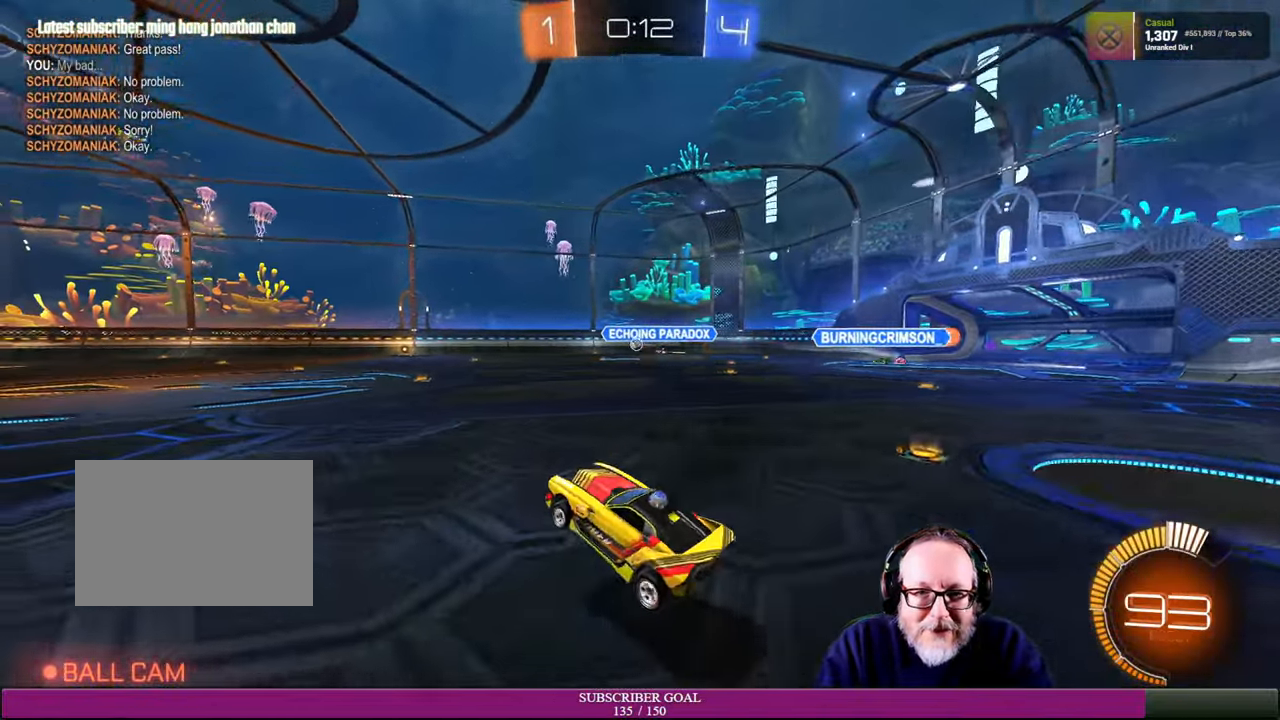
{"buttons": ["R2"], "left_stick": "left", "right_stick": "center", "events": [[200, "left_stick", "left"], [216, "R2", "down"], [400, "left_stick", "center"], [466, "left_stick", "left"]]}
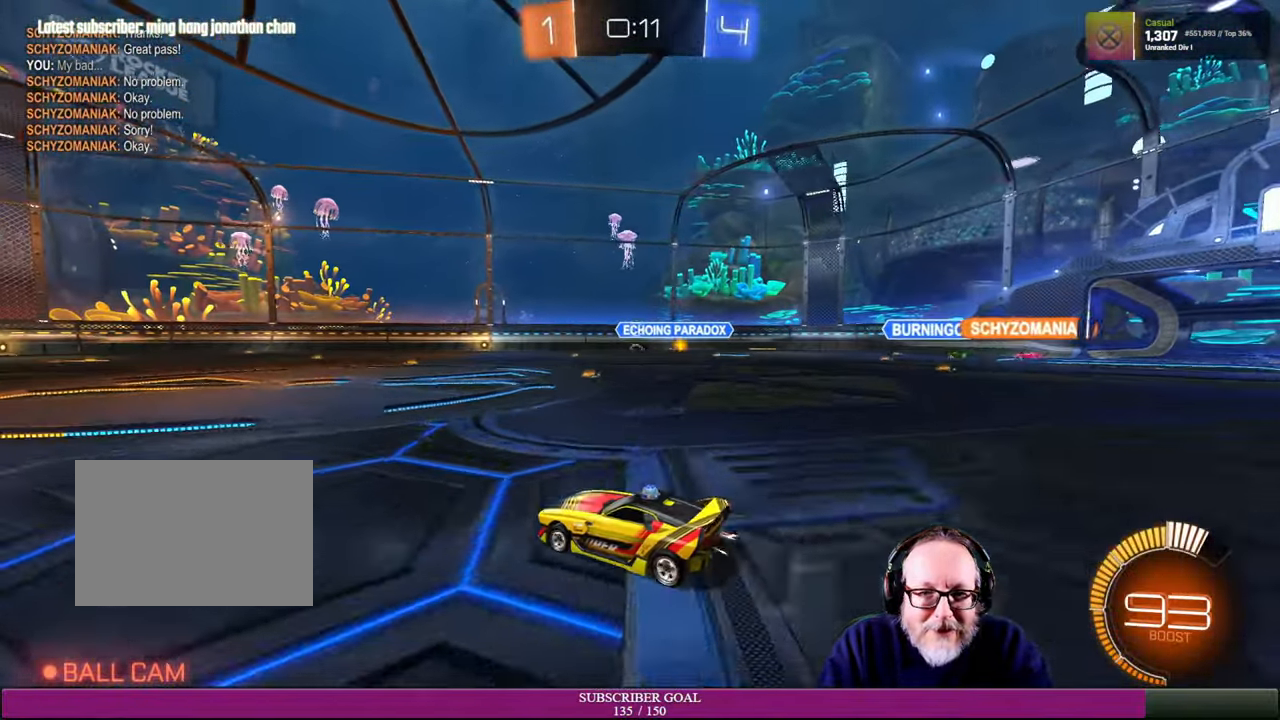
{"buttons": ["R2"], "left_stick": "center", "right_stick": "center", "events": [[216, "left_stick", "center"], [366, "left_stick", "left"], [483, "left_stick", "center"]]}
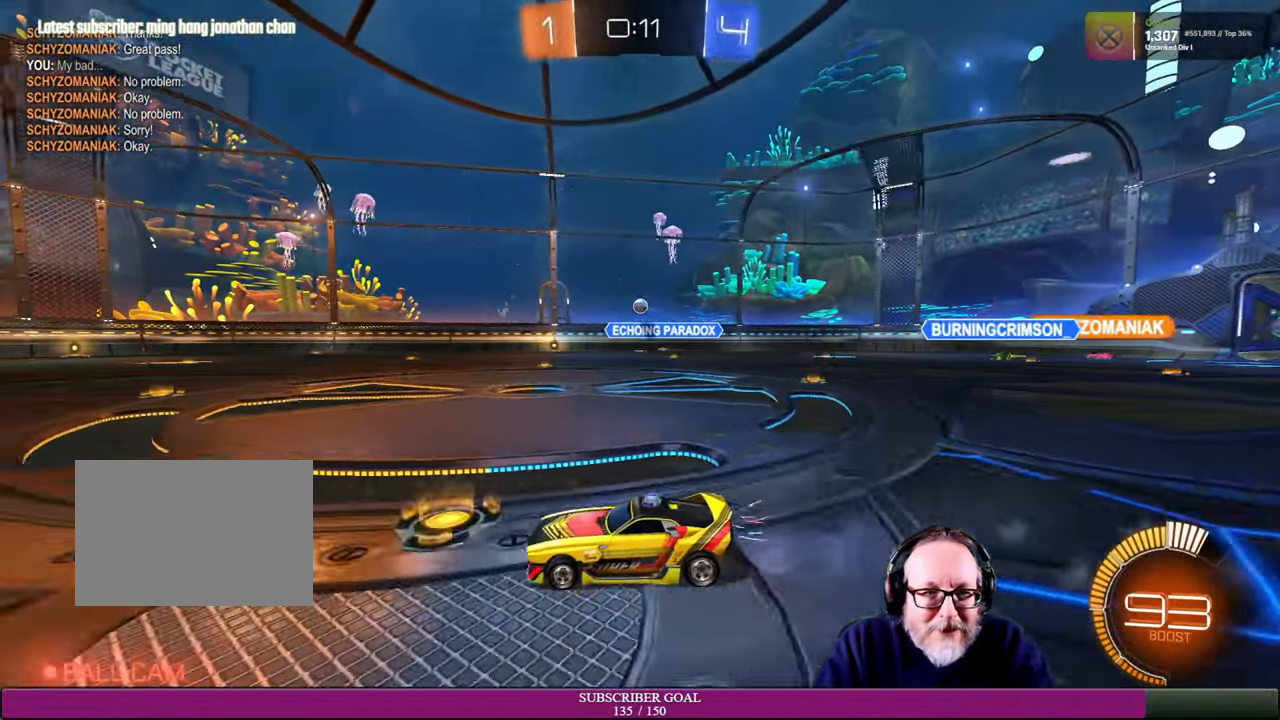
{"buttons": ["R2"], "left_stick": "right", "right_stick": "center", "events": [[33, "left_stick", "right"], [266, "left_stick", "center"], [383, "R2", "up"], [433, "R2", "down"], [450, "left_stick", "right"]]}
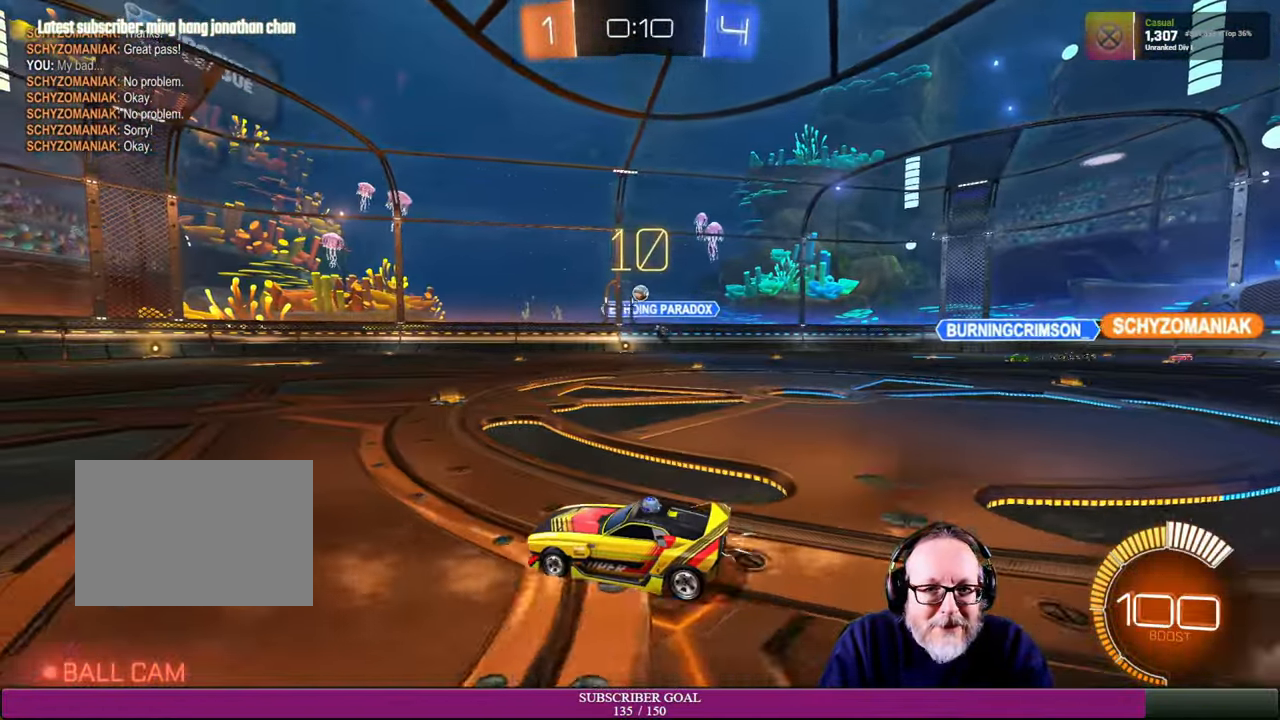
{"buttons": ["R2"], "left_stick": "up-left", "right_stick": "center", "events": [[166, "left_stick", "center"], [233, "left_stick", "up"], [316, "left_stick", "up-left"], [450, "left_stick", "center"], [500, "left_stick", "up-left"]]}
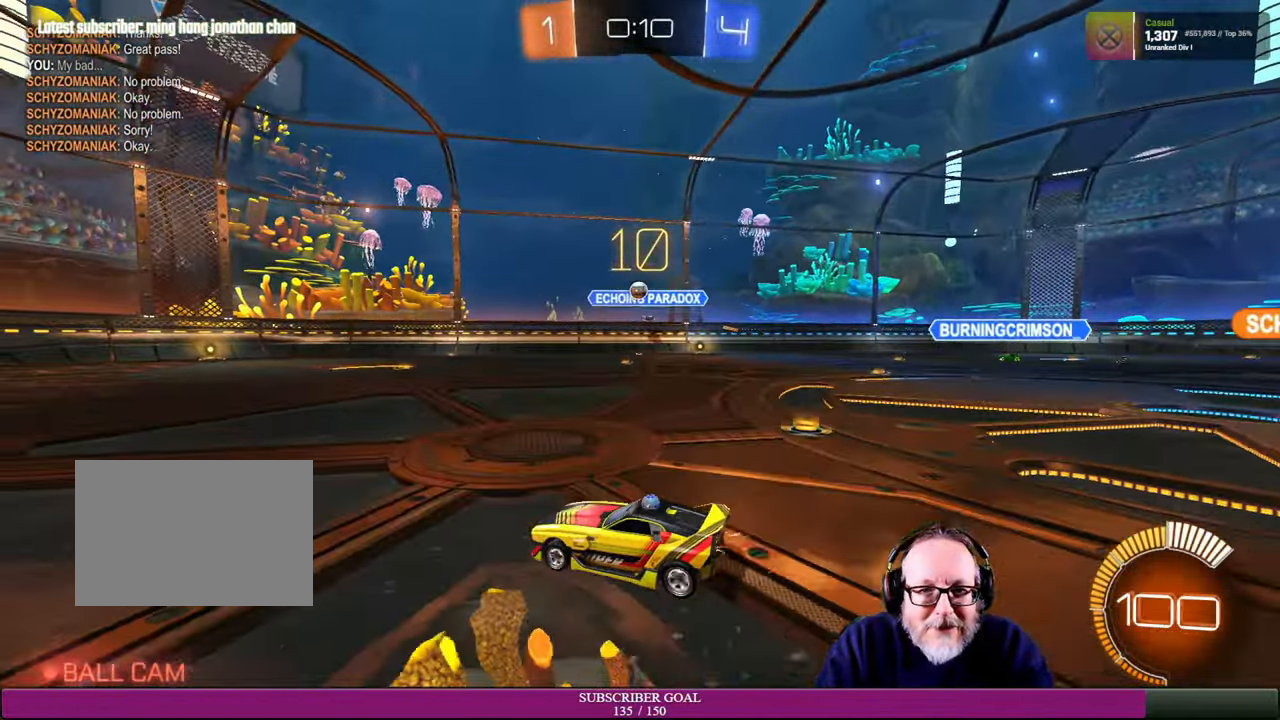
{"buttons": ["R2"], "left_stick": "center", "right_stick": "center", "events": [[233, "left_stick", "center"]]}